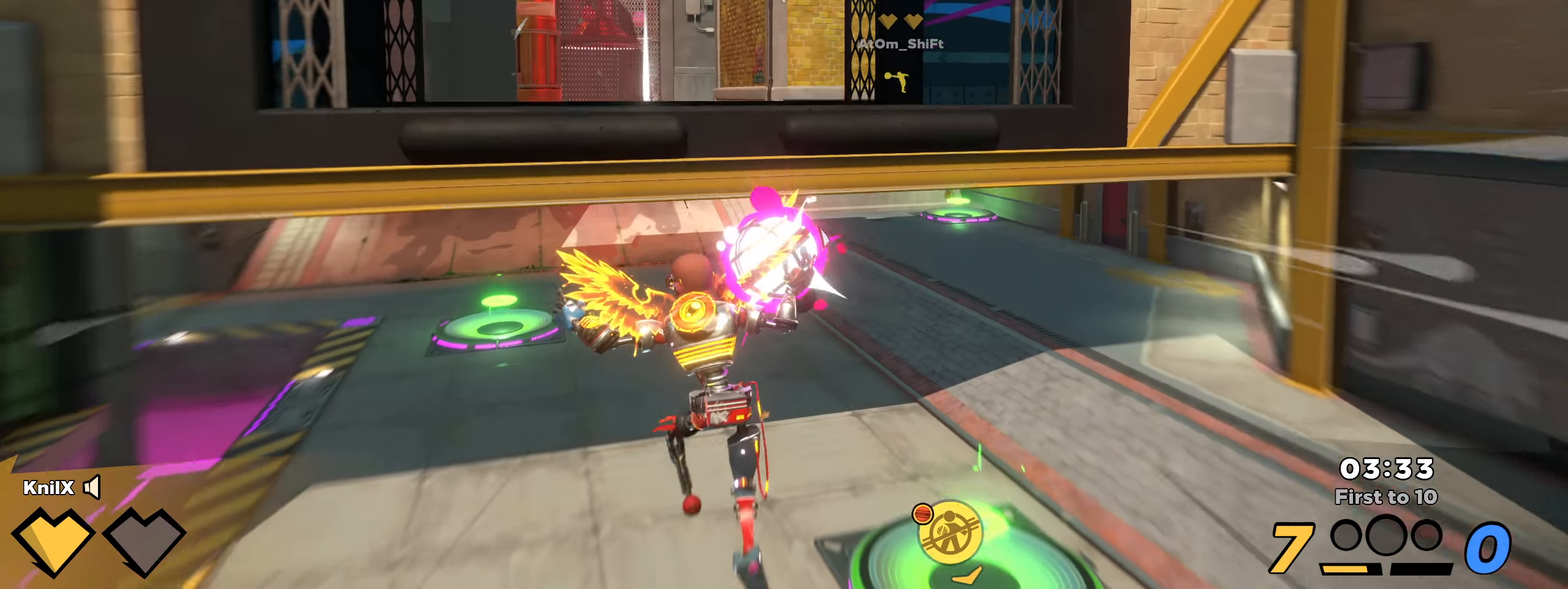
Gameplay with keyboard and mouse; each line is a JSON object with the keys and mouse buttons held at the frame after it. "events" lists presses ("down") and releases ("up") of "a", "alt", "ctrl", "d", "e", "f", "q", "r", "s", "shift", "space", "w", "mouse_left", "mouse_wheel", "mouse_right", "mouse_mb4" and "mouse_mb5" between this image and that frame as [ms after this image, input, new state], when the widget could be followed in between. "mouse_left", "mouse_wheel", "mouse_right", "mouse_mb4", "mouse_mb5" = the "left", "wheel", "right", "mb4", "mb5" buttons of the "mouse" list. No other keys are recorded. "wheel" means that the mouse wheel is clicked or scrolled. Mouse movement is not recorded.
{"keys": ["shift", "w"], "mouse": [], "events": [[408, "d", "up"]]}
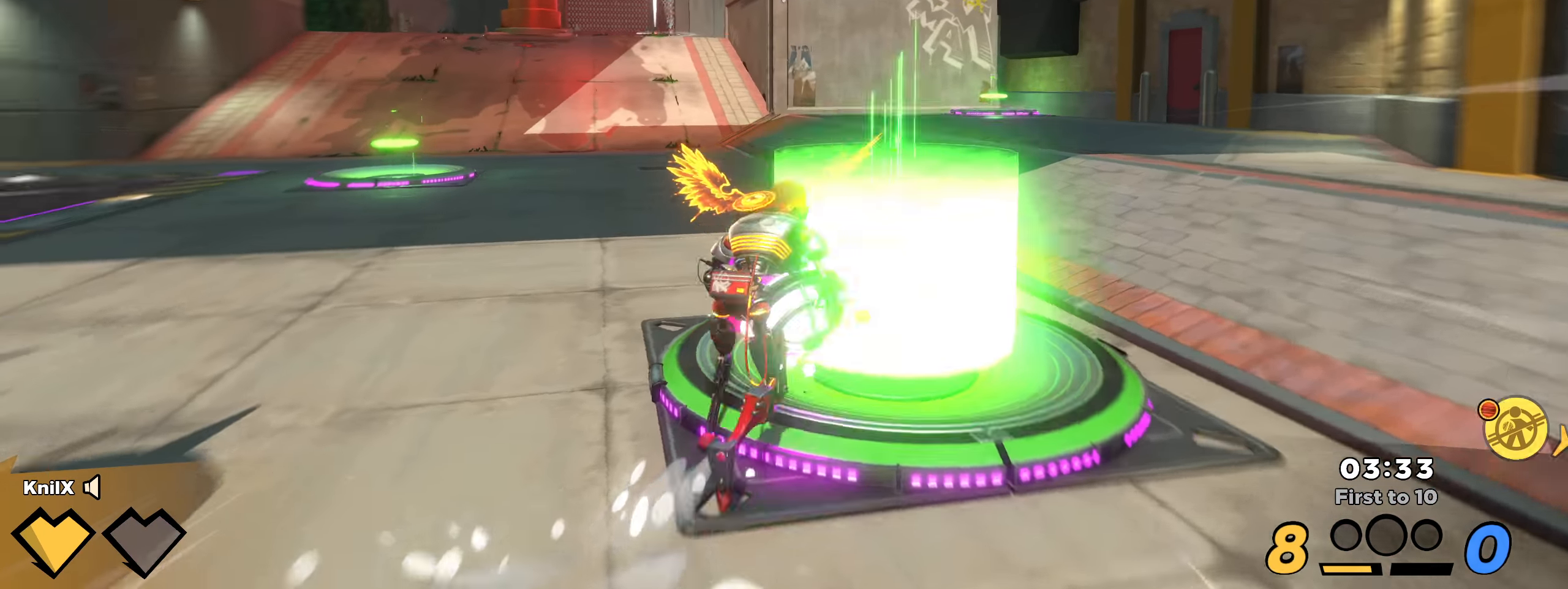
{"keys": ["w"], "mouse": [], "events": [[192, "shift", "up"], [300, "shift", "down"], [417, "shift", "up"]]}
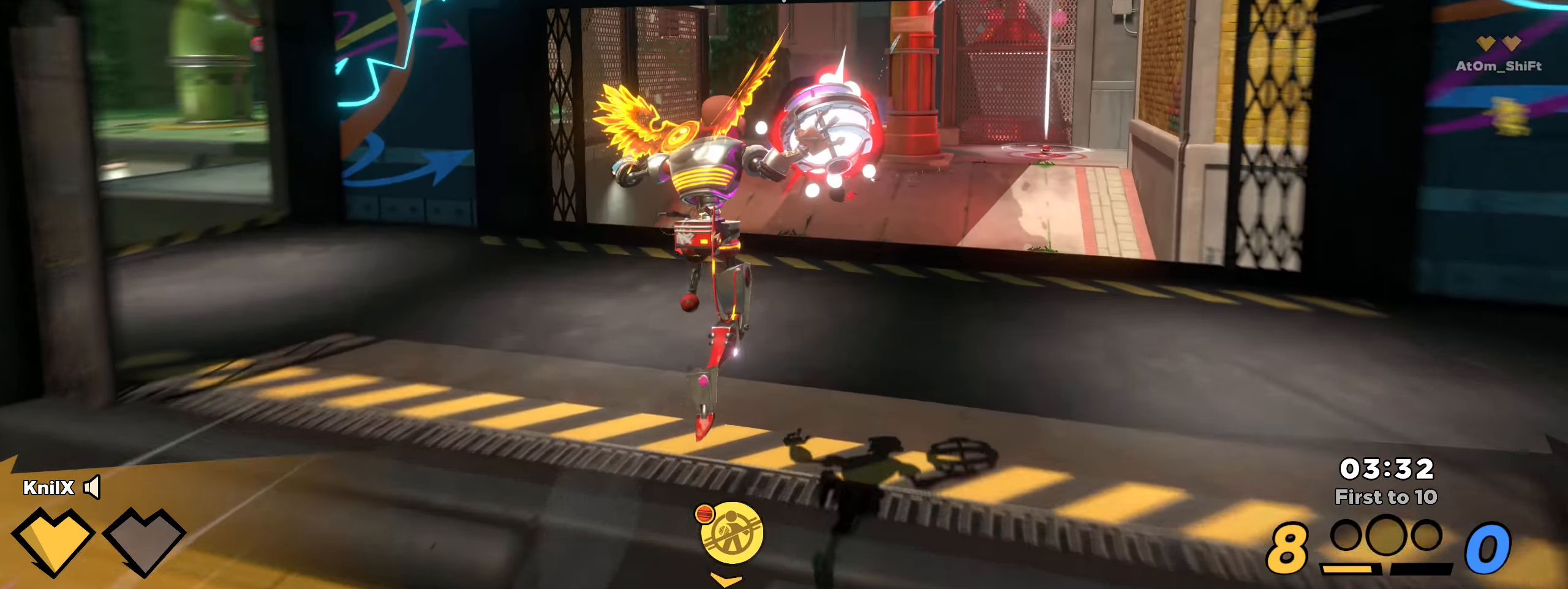
{"keys": ["w"], "mouse": [], "events": [[25, "shift", "down"], [142, "shift", "up"], [242, "shift", "down"], [383, "shift", "up"]]}
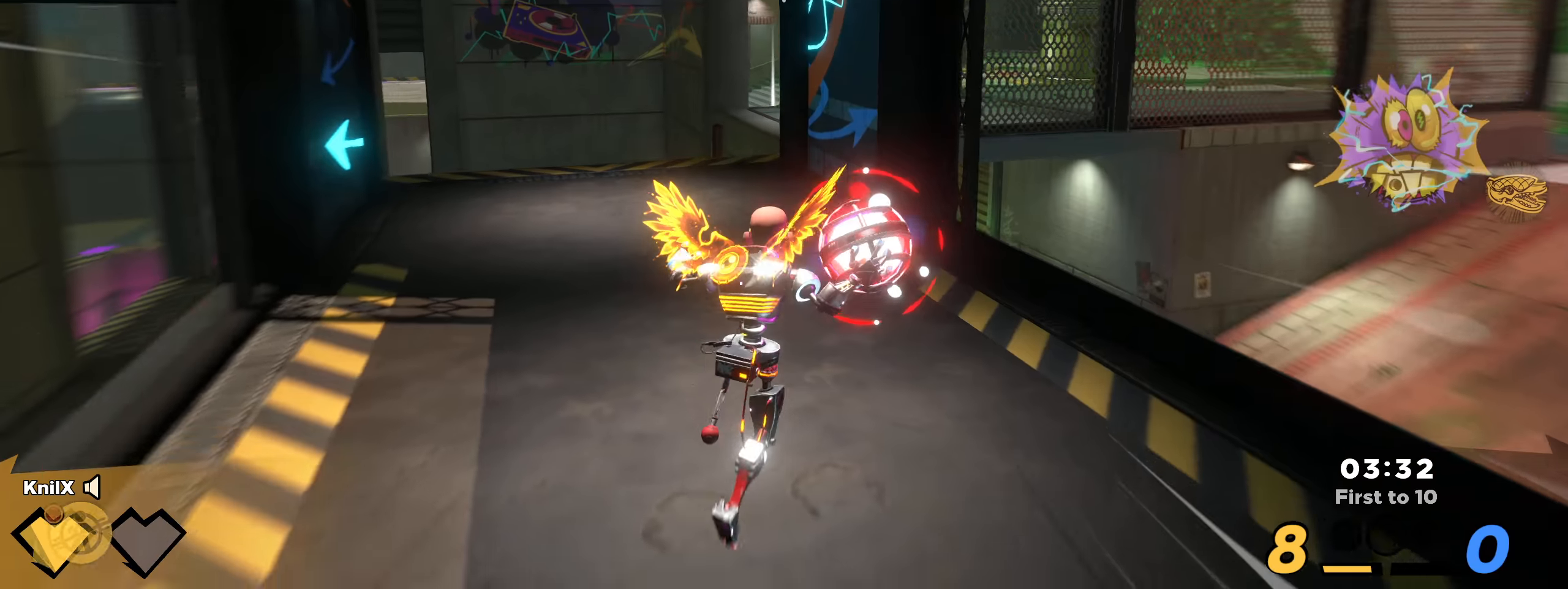
{"keys": ["q", "shift", "space", "w"], "mouse": [], "events": [[9, "shift", "down"], [125, "shift", "up"], [175, "shift", "down"], [409, "space", "down"], [417, "q", "down"], [434, "mouse_left", "down"], [500, "mouse_left", "up"]]}
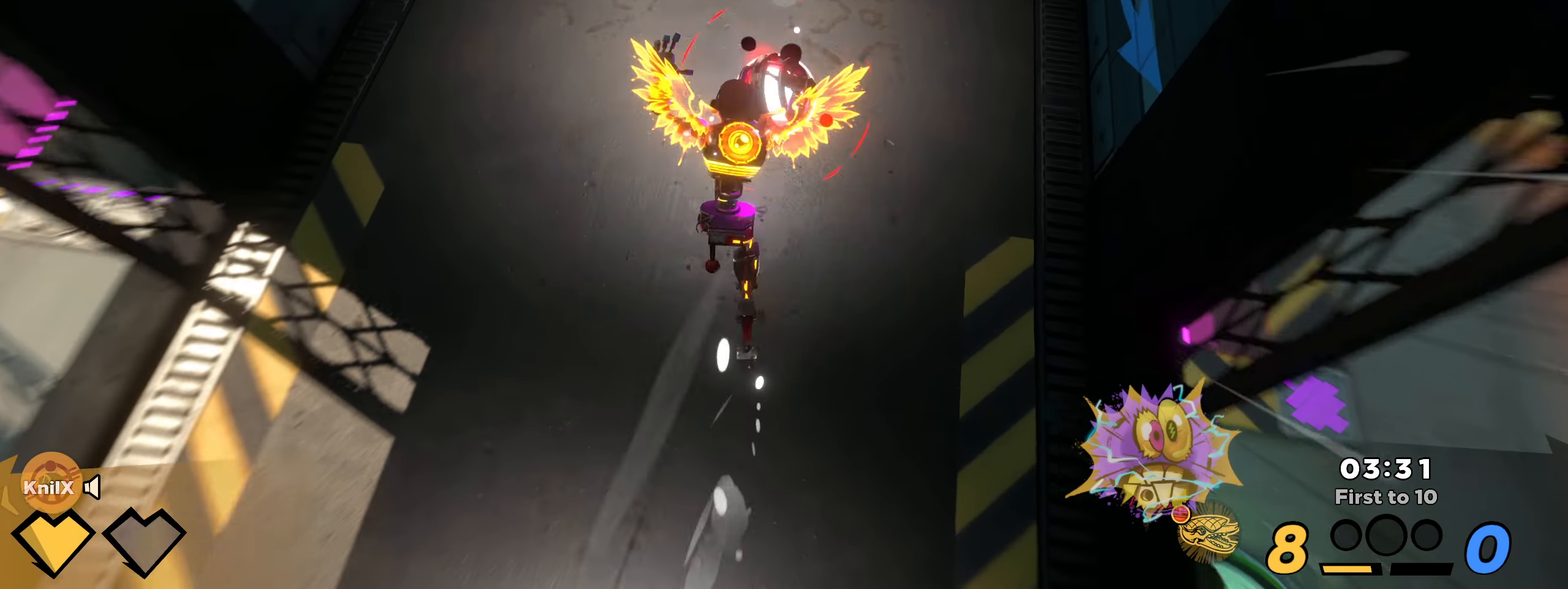
{"keys": ["a", "s"], "mouse": ["right"], "events": [[25, "space", "up"], [34, "q", "up"], [50, "shift", "up"], [134, "shift", "down"], [192, "q", "down"], [259, "q", "up"], [334, "q", "down"], [350, "a", "down"], [417, "w", "up"], [442, "q", "up"], [442, "shift", "up"], [467, "s", "down"], [492, "mouse_right", "down"]]}
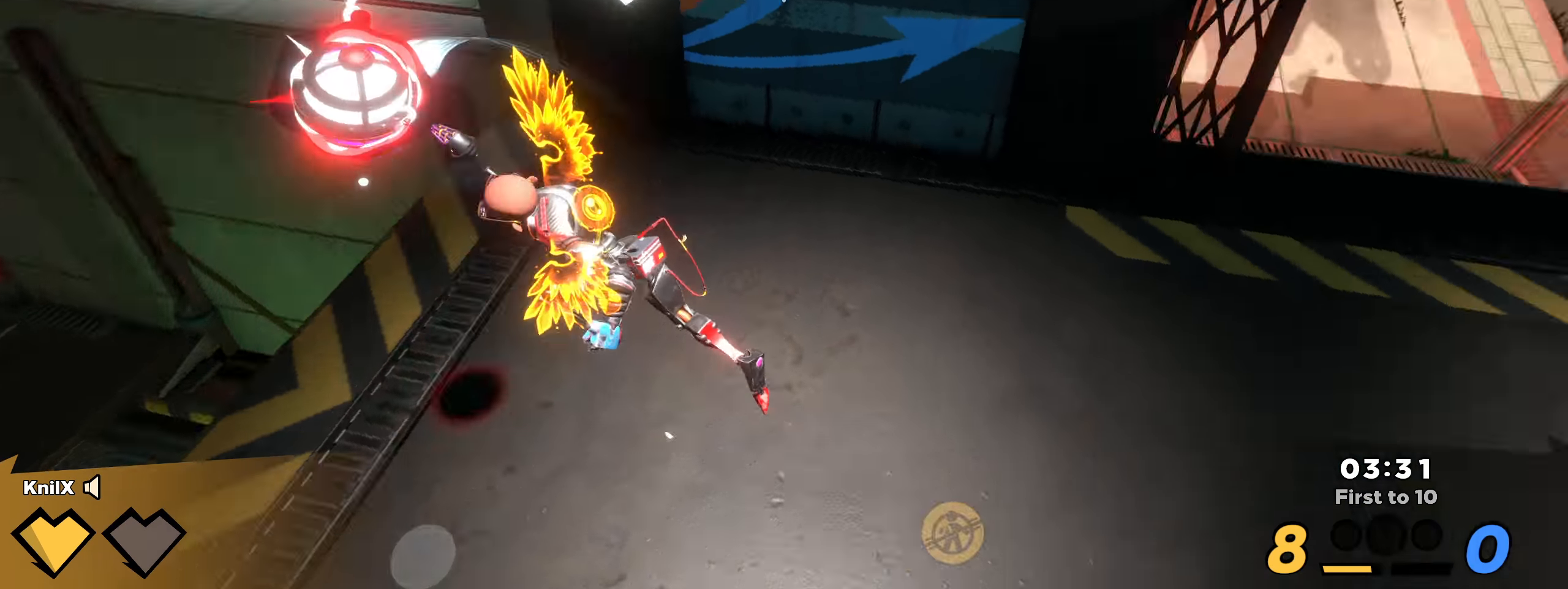
{"keys": [], "mouse": [], "events": [[67, "mouse_right", "up"], [84, "mouse_left", "down"], [250, "a", "up"], [250, "s", "up"], [417, "mouse_left", "up"]]}
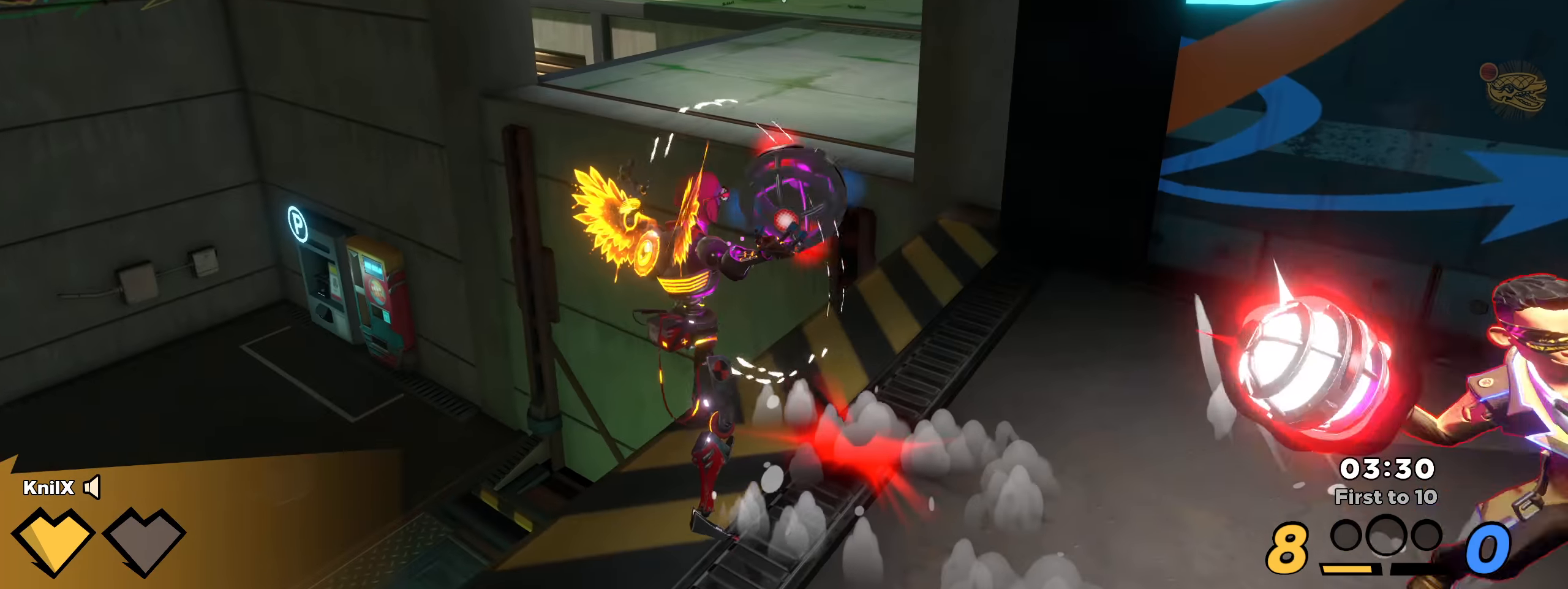
{"keys": [], "mouse": [], "events": [[350, "q", "down"], [484, "q", "up"]]}
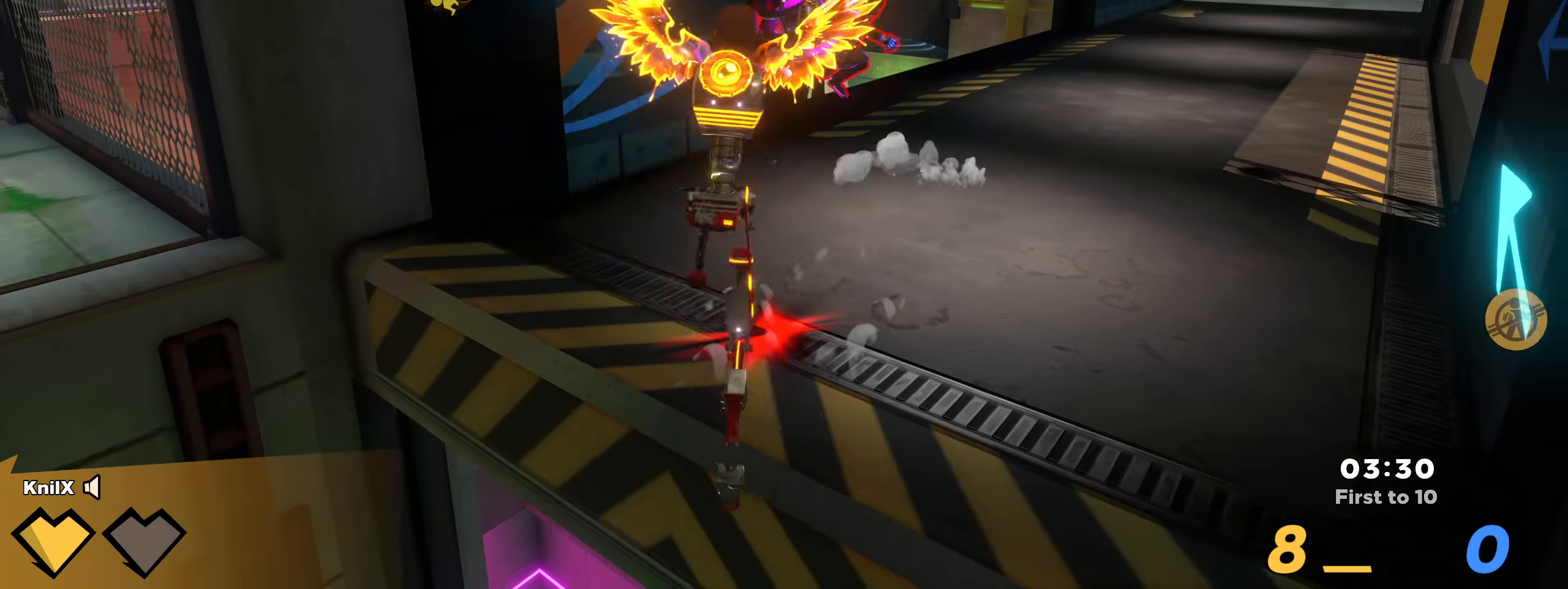
{"keys": ["d", "shift", "w"], "mouse": ["left"], "events": [[59, "w", "down"], [134, "shift", "down"], [384, "d", "down"], [442, "mouse_left", "down"]]}
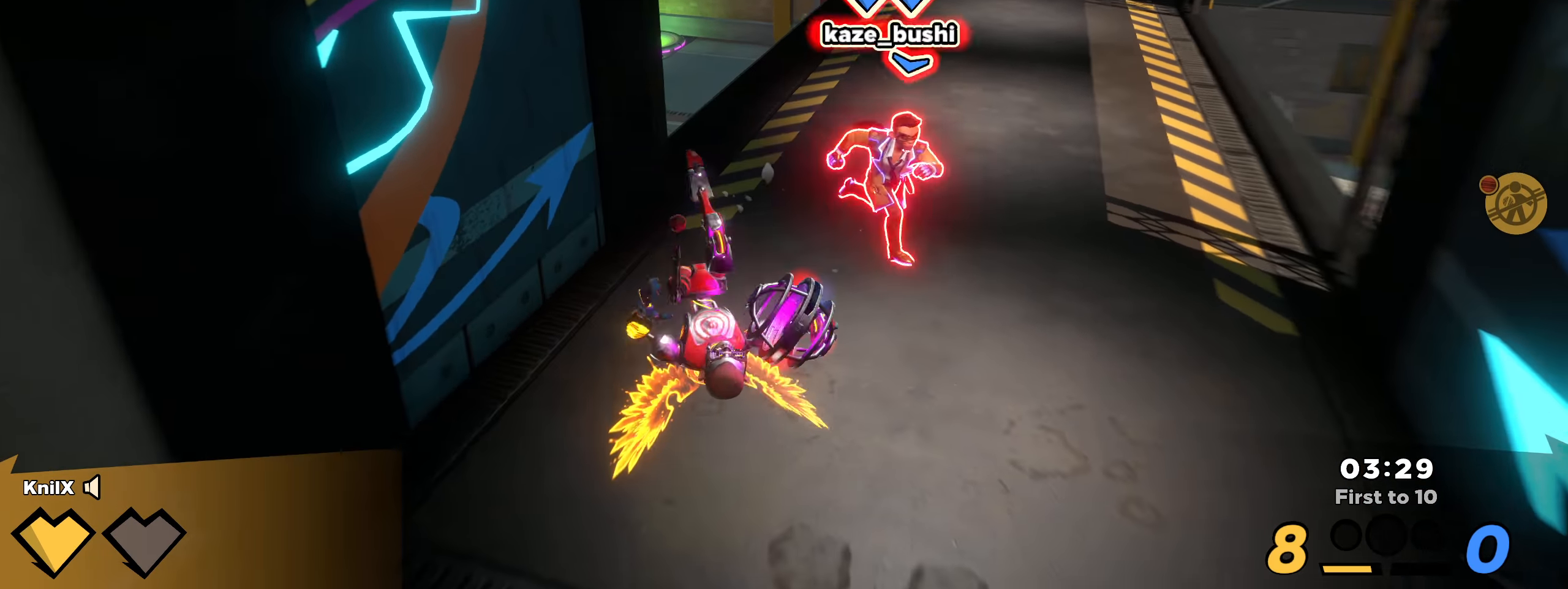
{"keys": ["d", "shift", "w"], "mouse": [], "events": [[25, "mouse_left", "up"], [134, "q", "down"], [134, "shift", "up"], [142, "d", "up"], [242, "q", "up"], [250, "shift", "down"], [417, "d", "down"]]}
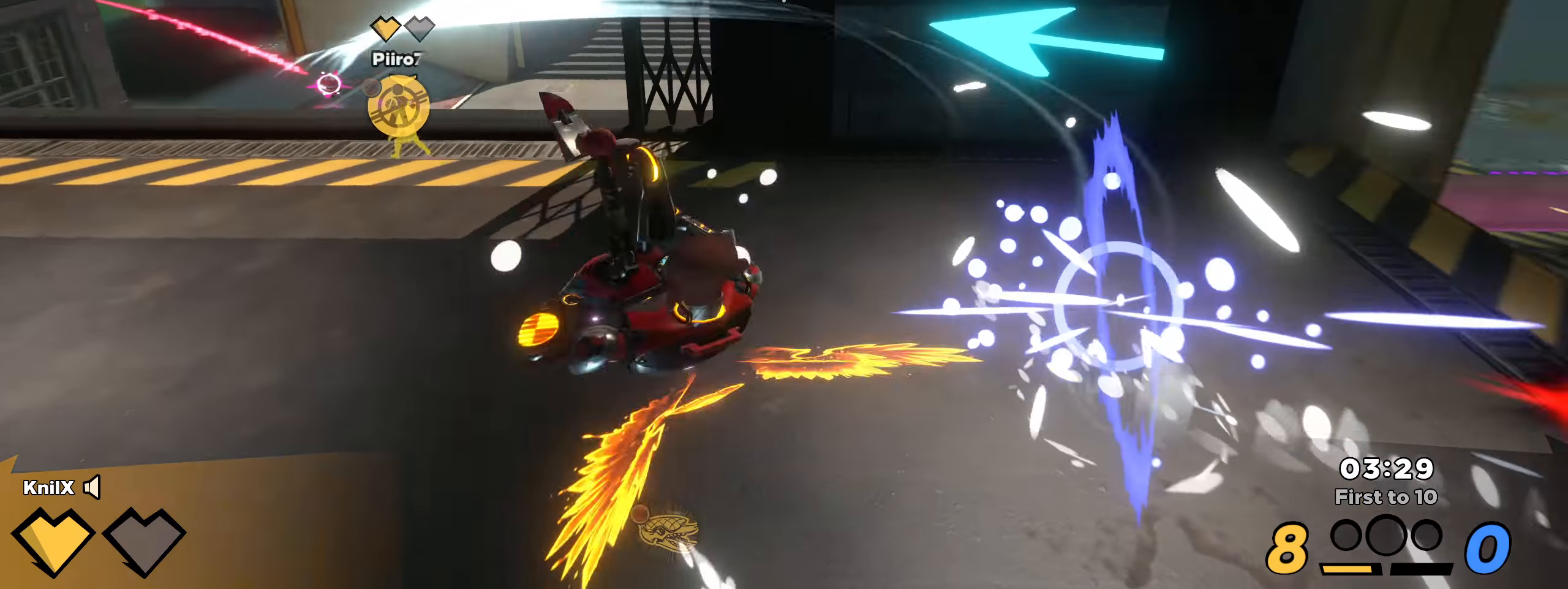
{"keys": ["d", "shift", "w"], "mouse": [], "events": []}
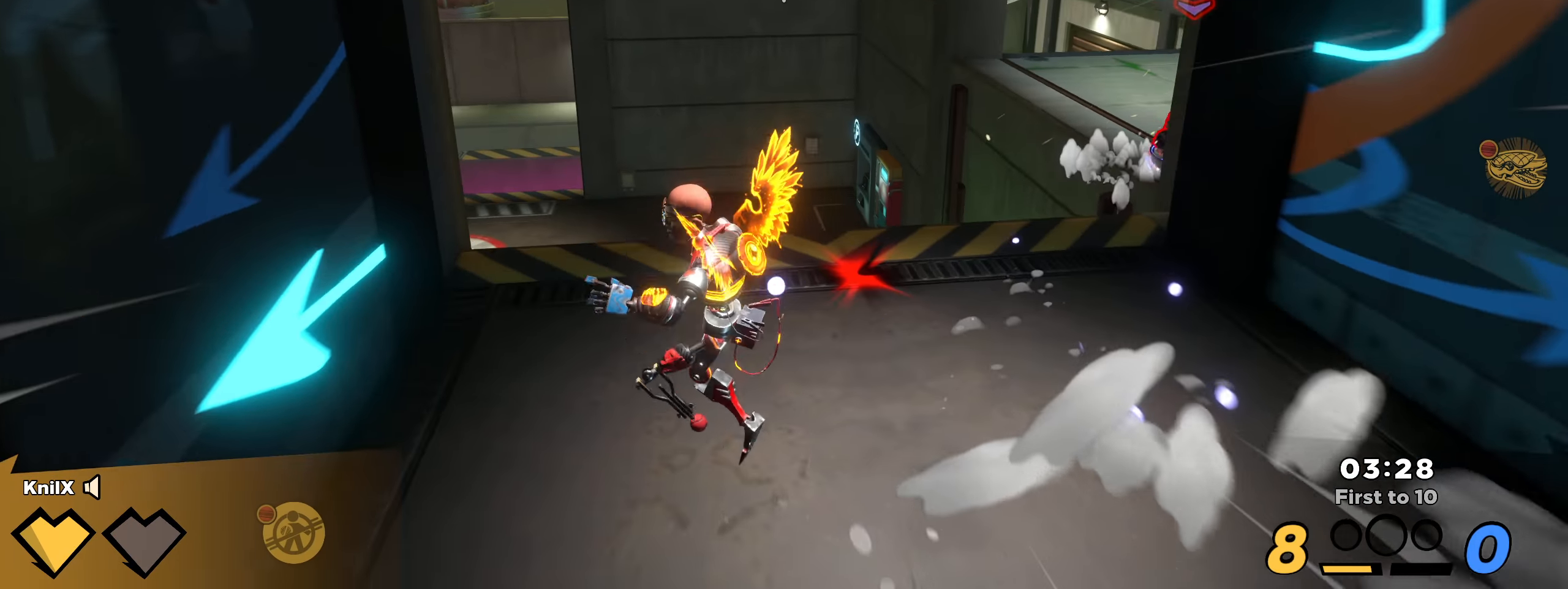
{"keys": ["shift", "w"], "mouse": [], "events": [[217, "d", "up"], [317, "ctrl", "down"], [484, "ctrl", "up"]]}
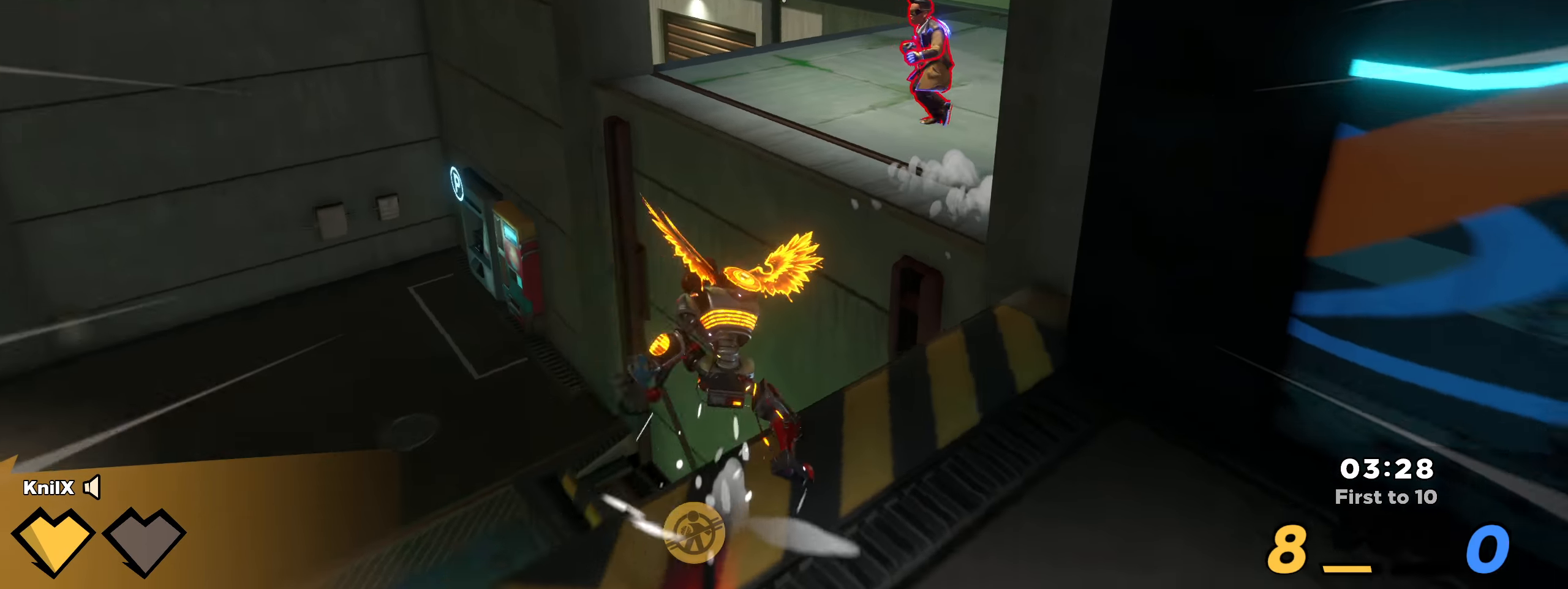
{"keys": ["shift", "w"], "mouse": [], "events": []}
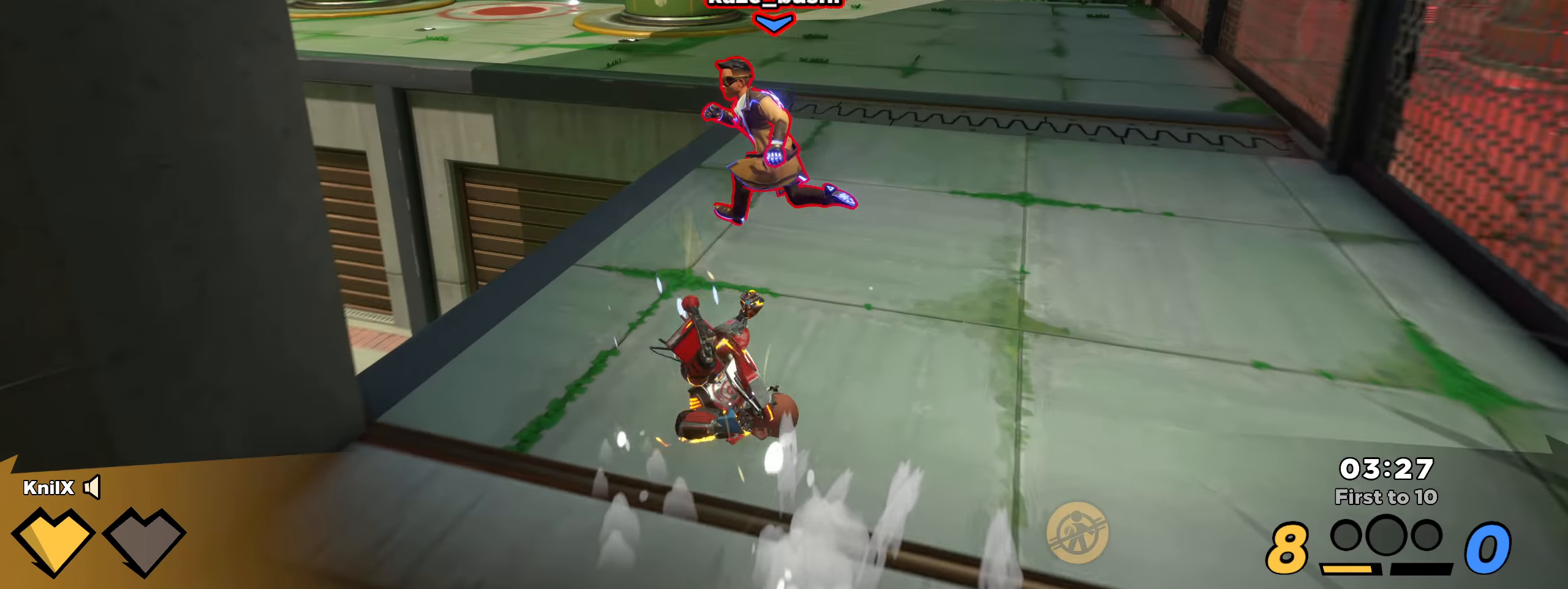
{"keys": ["shift", "w"], "mouse": [], "events": [[225, "ctrl", "down"], [384, "ctrl", "up"]]}
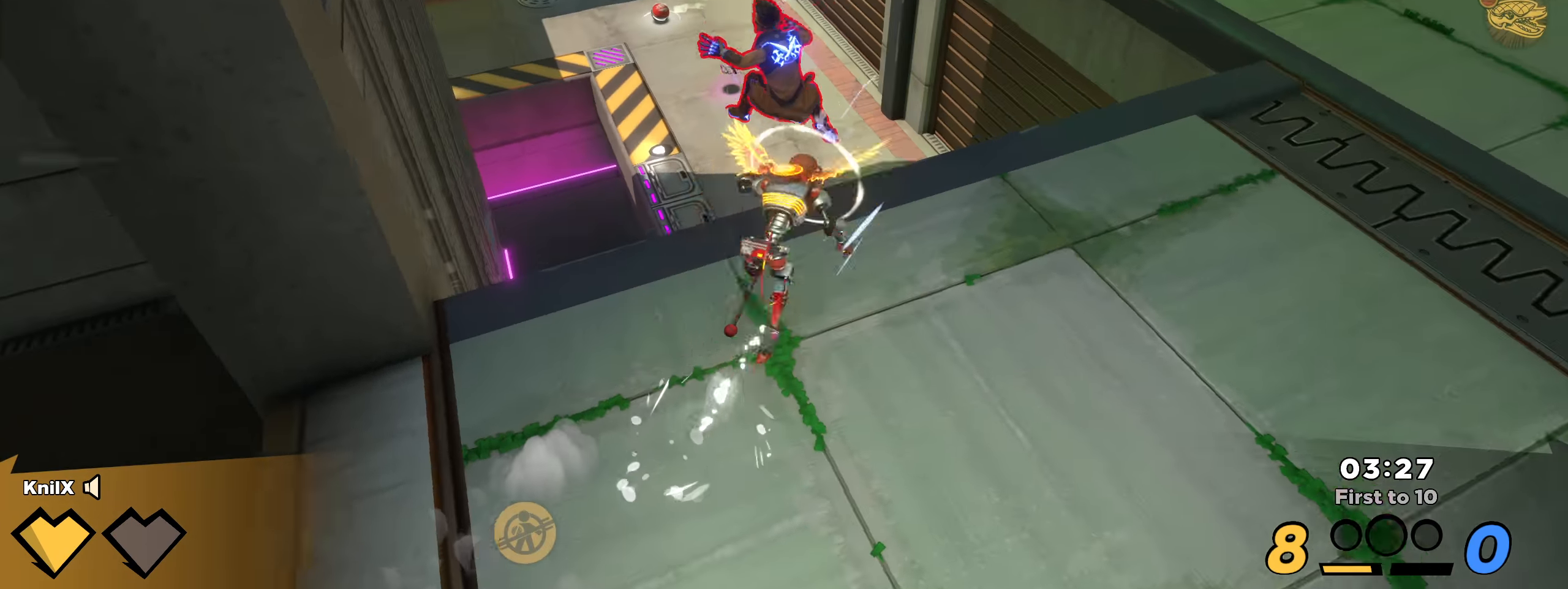
{"keys": ["space", "w"], "mouse": [], "events": [[366, "shift", "up"], [500, "space", "down"]]}
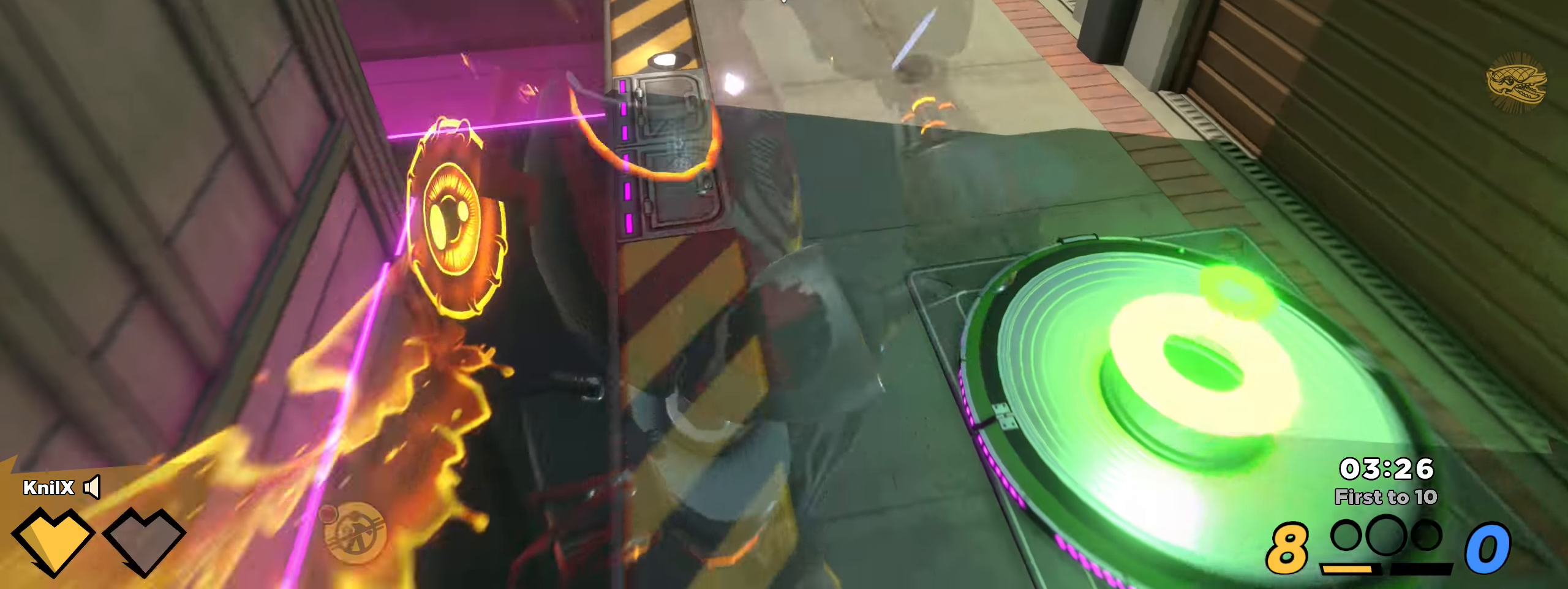
{"keys": ["shift", "w"], "mouse": [], "events": [[108, "q", "down"], [141, "space", "up"], [183, "shift", "down"], [241, "q", "up"]]}
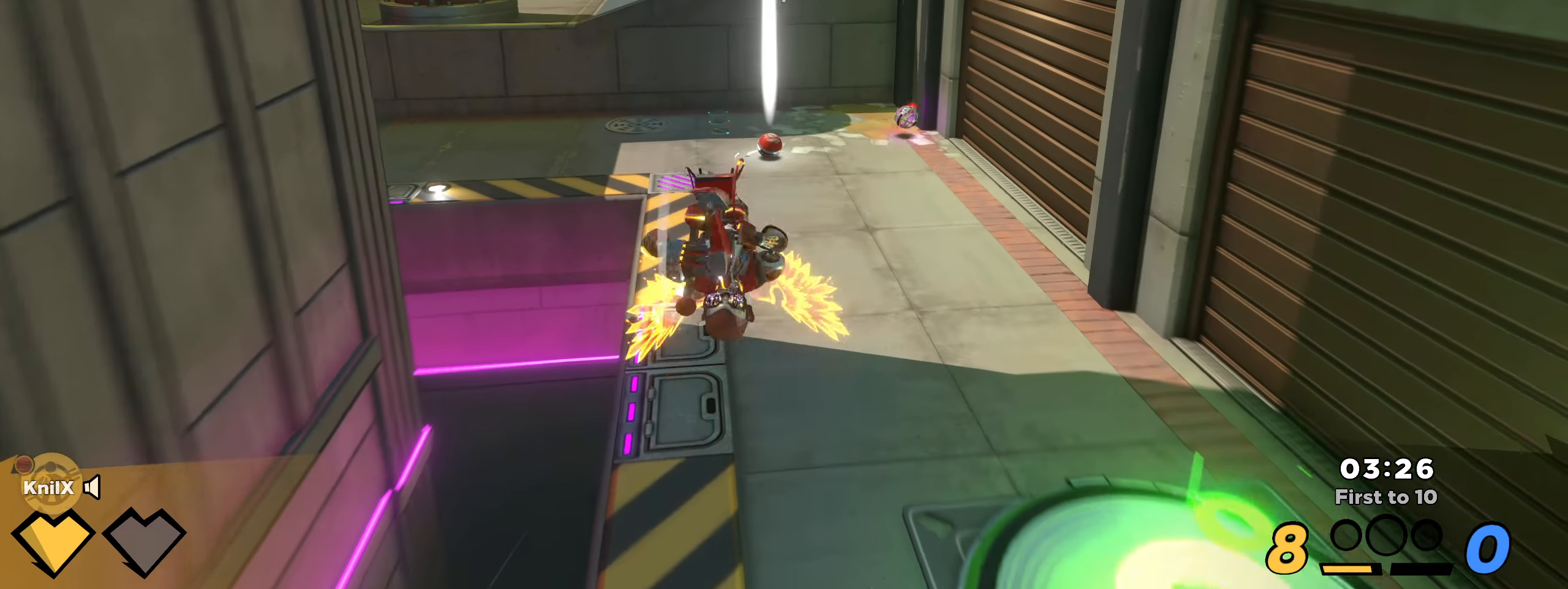
{"keys": ["ctrl", "shift", "w"], "mouse": []}
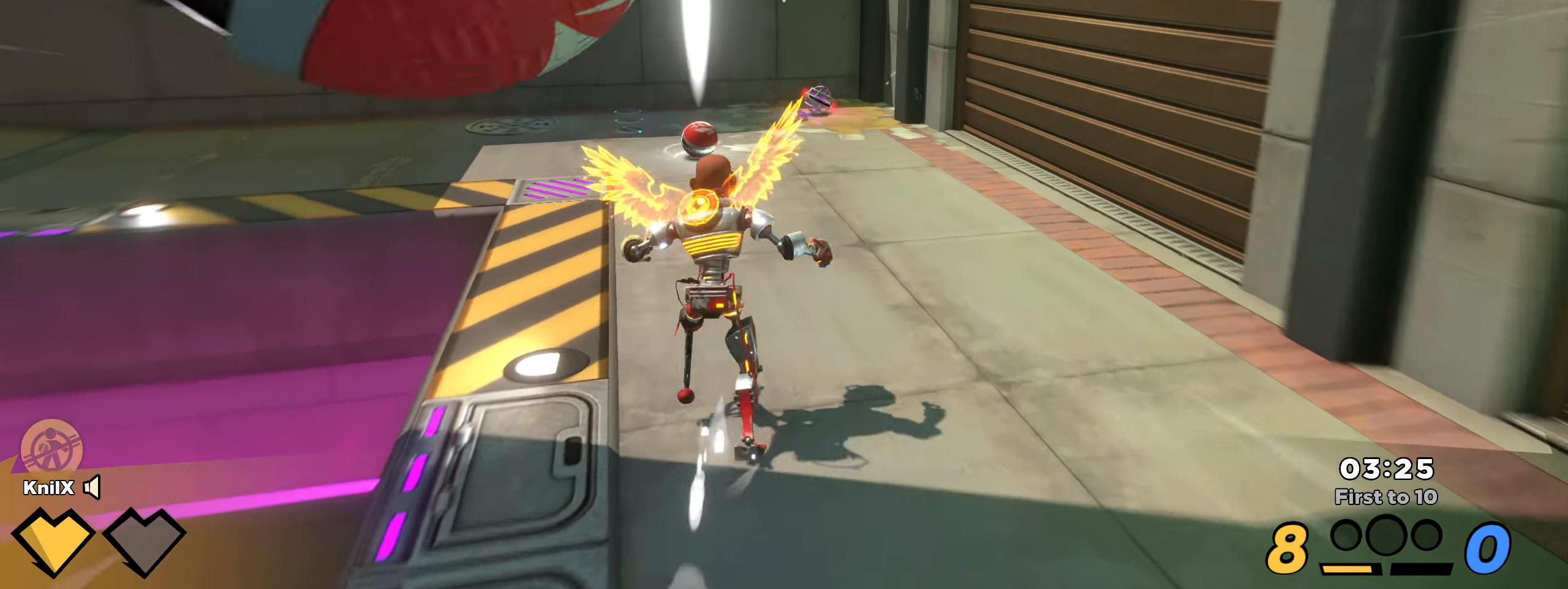
{"keys": ["shift", "w"], "mouse": [], "events": [[91, "ctrl", "up"]]}
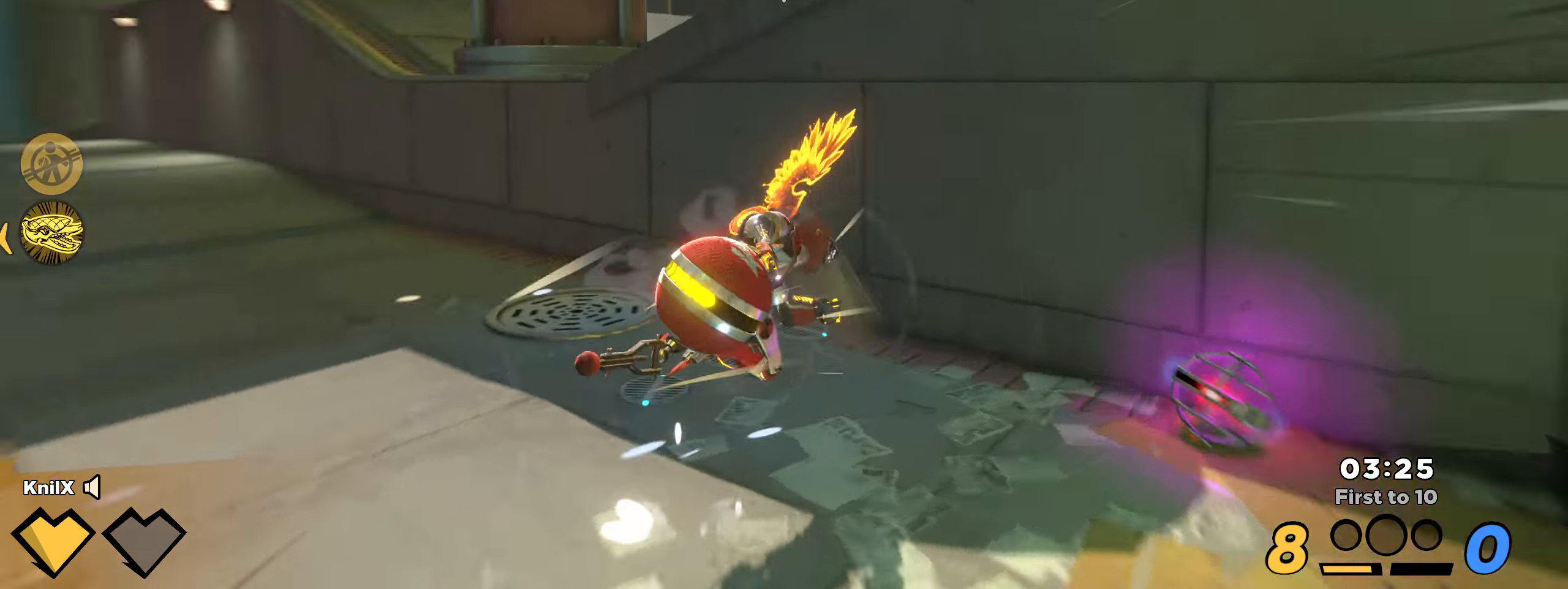
{"keys": ["w"], "mouse": ["left"], "events": [[108, "d", "down"], [141, "d", "up"], [141, "space", "down"], [258, "space", "up"], [266, "mouse_left", "down"], [275, "shift", "up"], [341, "q", "down"], [491, "q", "up"]]}
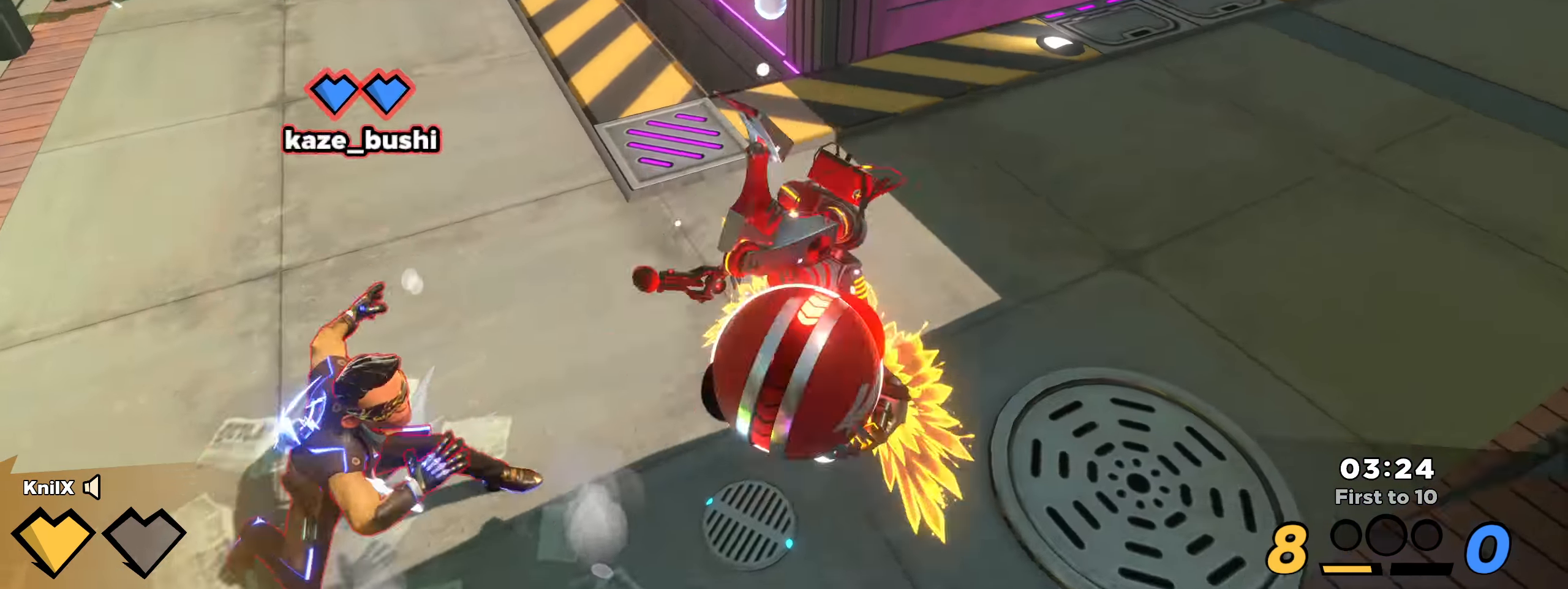
{"keys": [], "mouse": [], "events": [[350, "mouse_left", "up"], [400, "w", "up"]]}
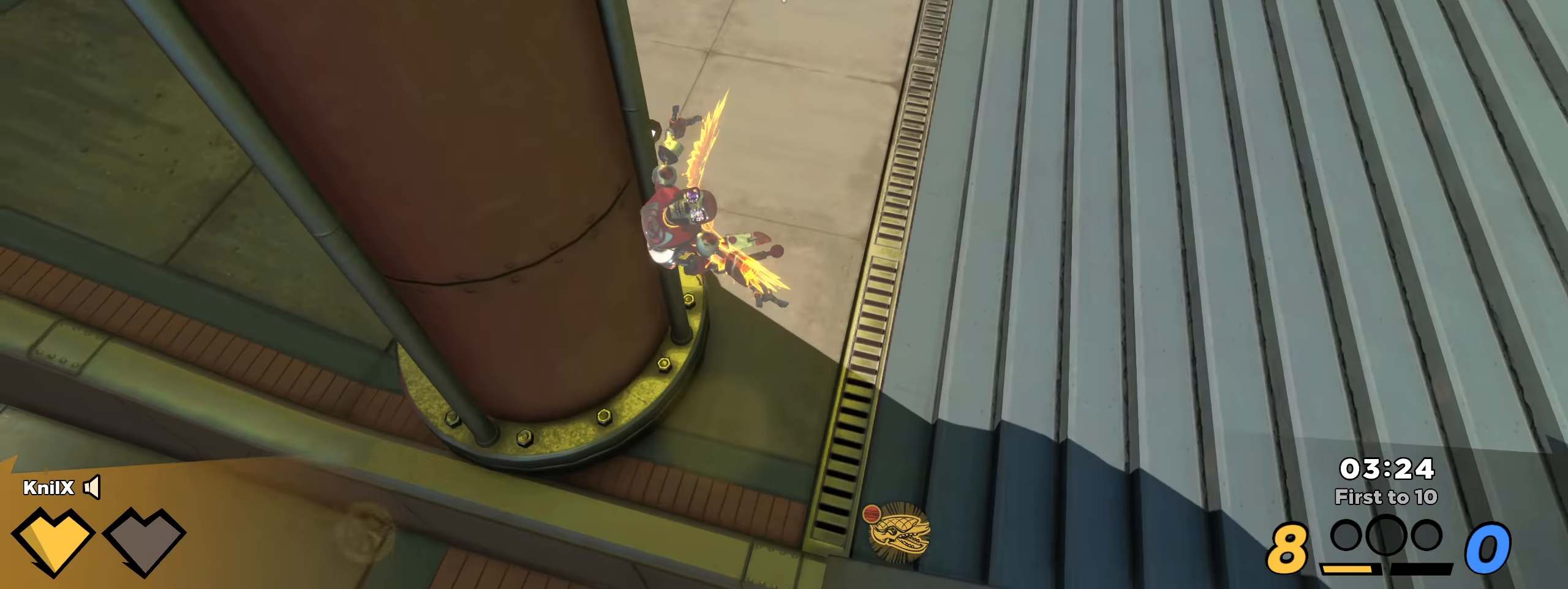
{"keys": ["d", "shift", "w"], "mouse": [], "events": [[241, "space", "down"], [258, "d", "down"], [258, "w", "down"], [375, "q", "down"], [400, "shift", "down"], [416, "space", "up"], [500, "q", "up"]]}
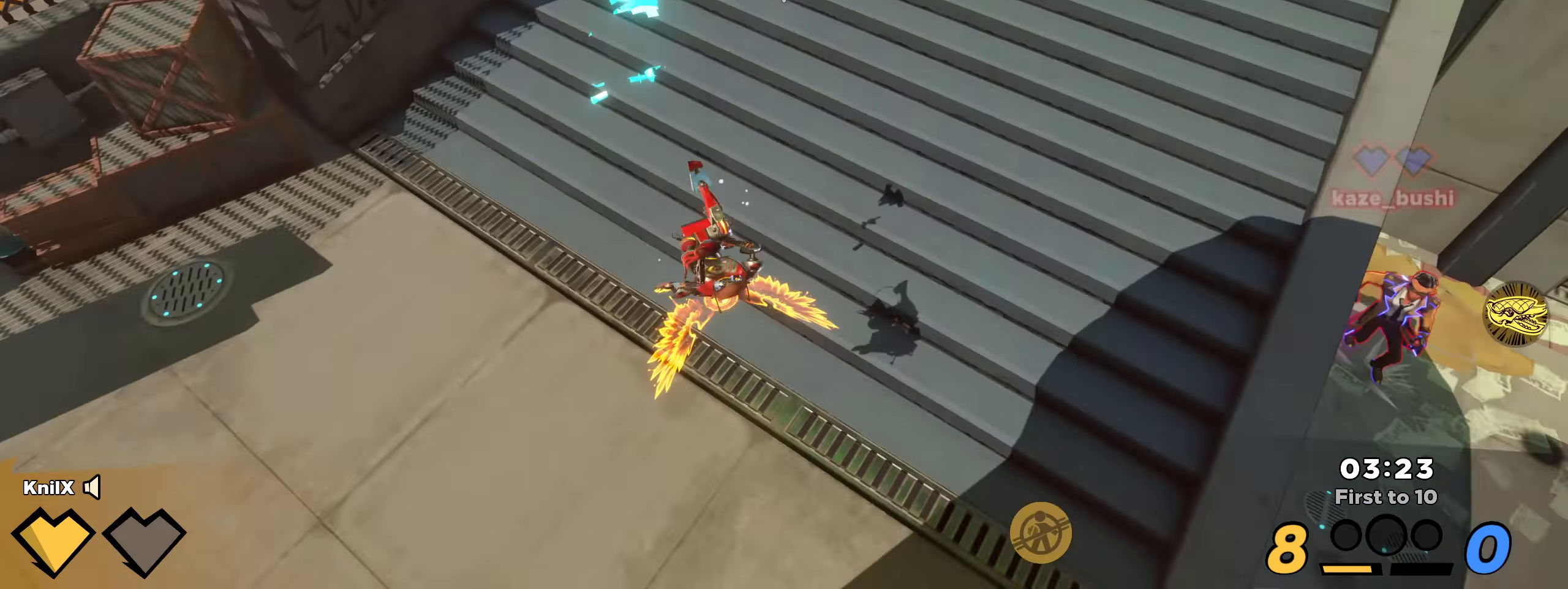
{"keys": ["d", "shift", "w"], "mouse": [], "events": [[33, "d", "up"], [183, "a", "down"], [333, "a", "up"], [408, "d", "down"]]}
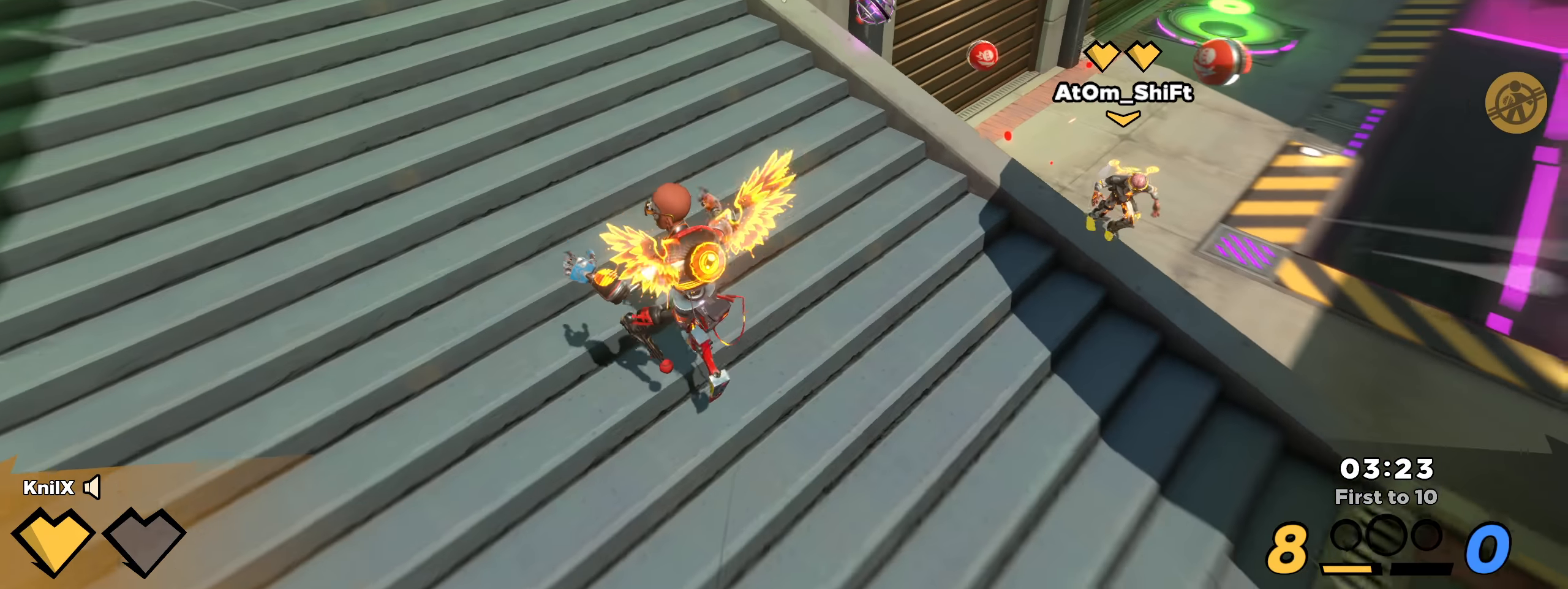
{"keys": ["a", "shift", "w"], "mouse": [], "events": [[150, "space", "down"], [225, "space", "up"], [300, "d", "up"], [375, "a", "down"]]}
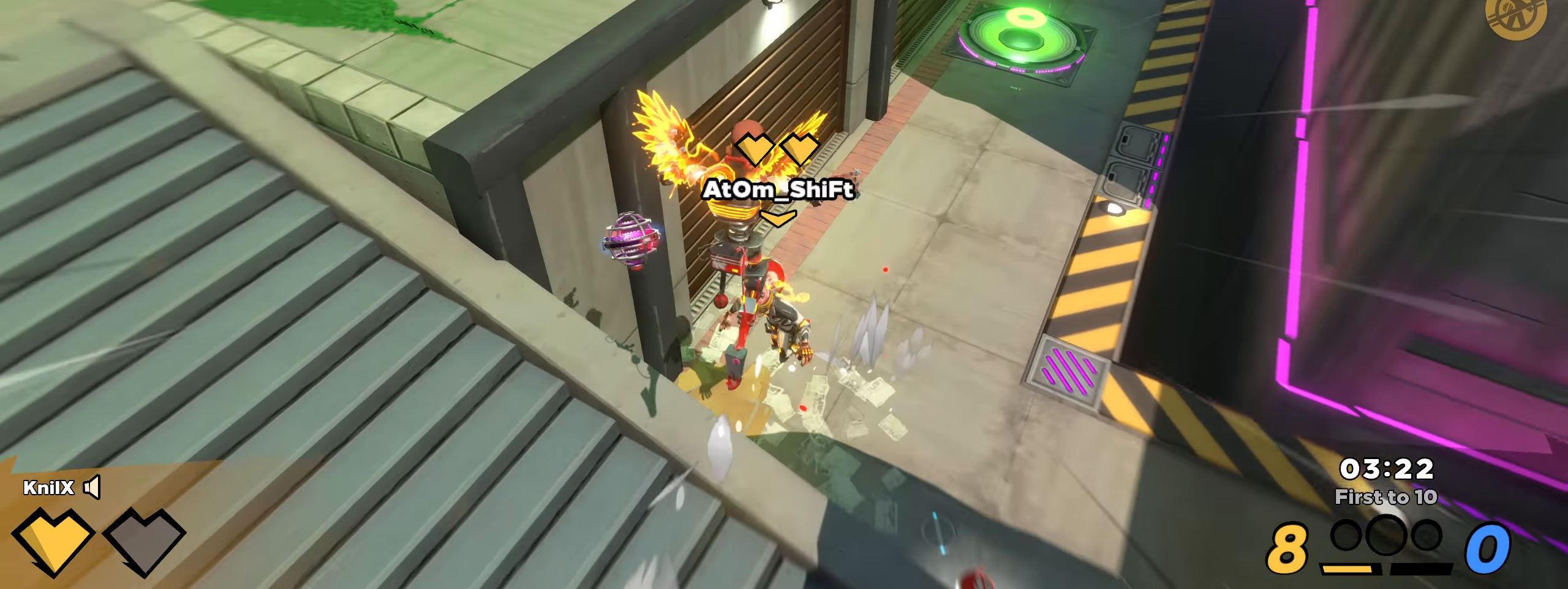
{"keys": ["d", "s"], "mouse": [], "events": [[133, "w", "up"], [158, "shift", "up"], [175, "a", "up"], [291, "d", "down"], [491, "s", "down"]]}
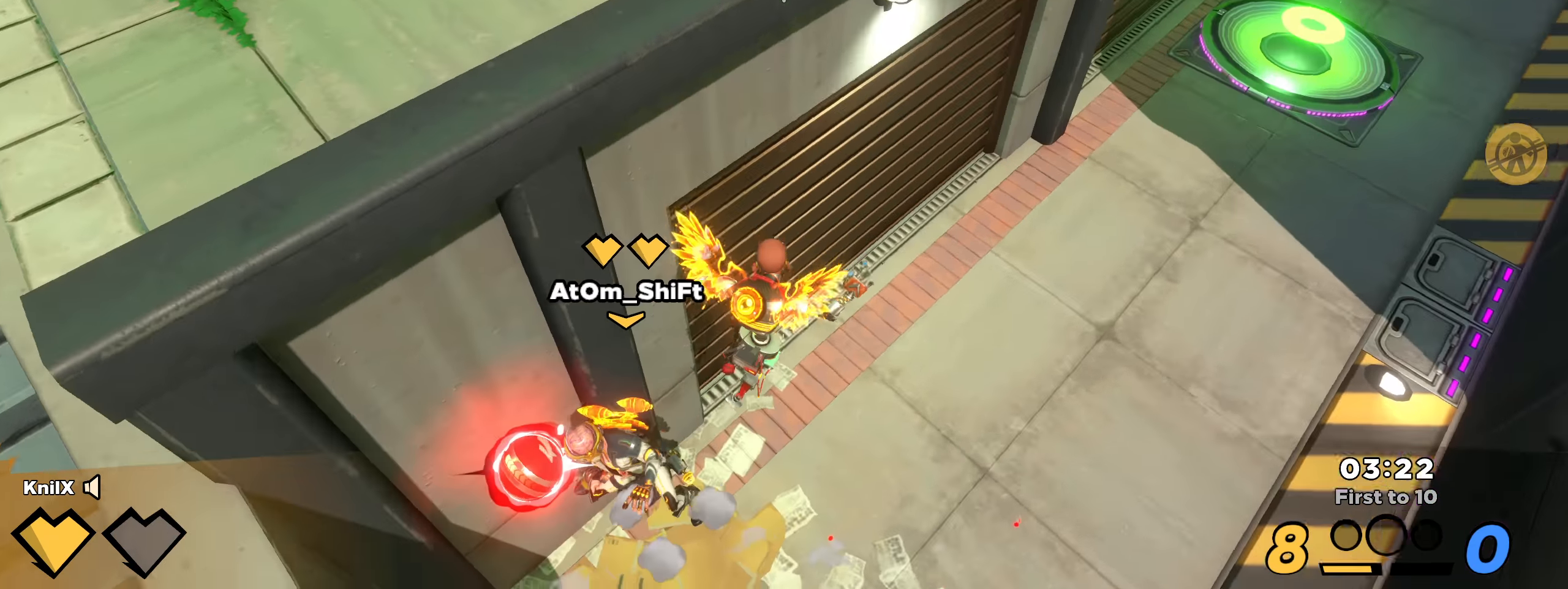
{"keys": ["shift"], "mouse": [], "events": [[50, "q", "down"], [58, "d", "up"], [183, "q", "up"], [458, "s", "up"], [467, "shift", "down"]]}
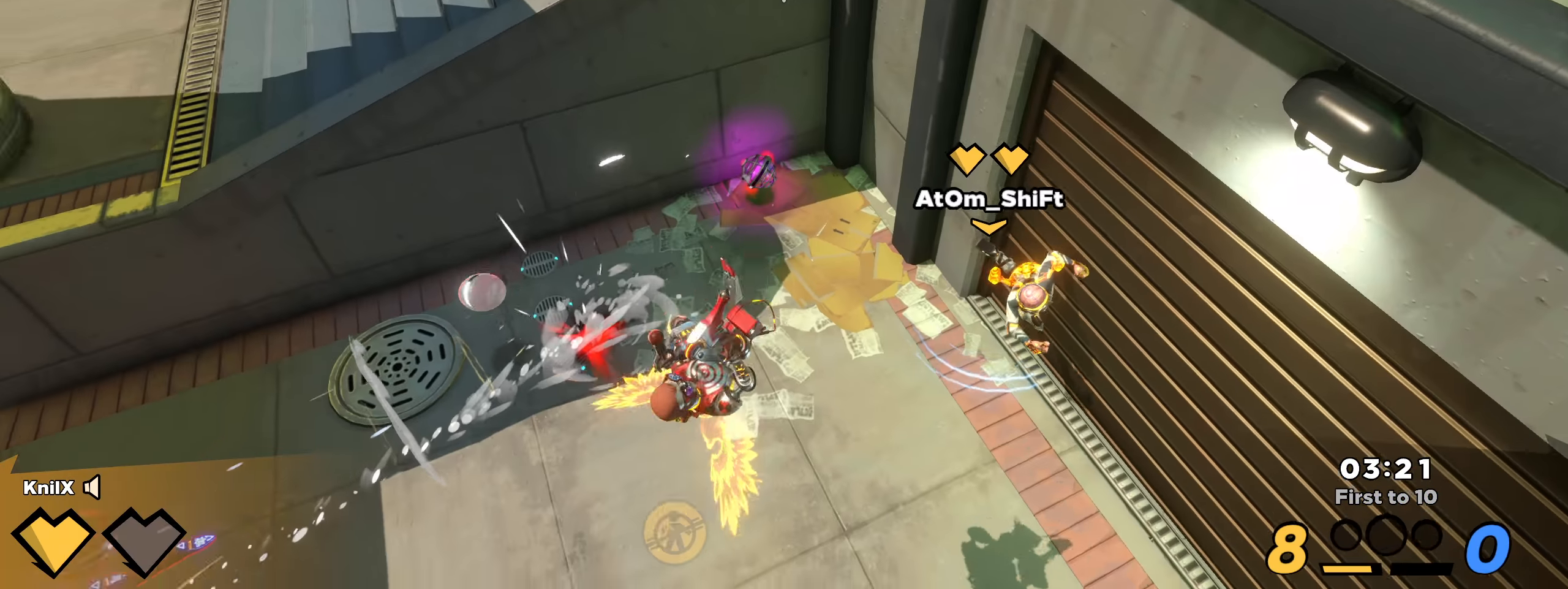
{"keys": ["d", "shift", "w"], "mouse": [], "events": [[17, "w", "down"], [375, "d", "down"]]}
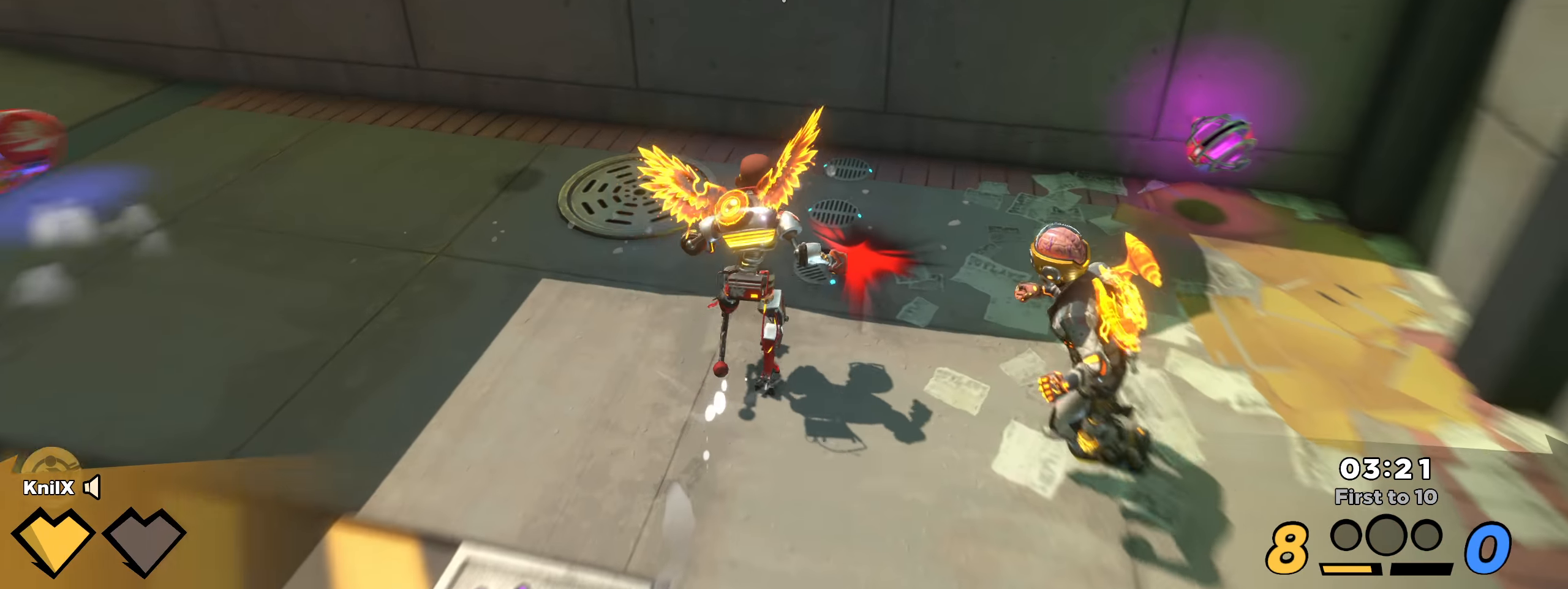
{"keys": ["d", "s"], "mouse": ["right"], "events": [[150, "shift", "up"], [242, "shift", "down"], [458, "w", "up"], [483, "s", "down"], [483, "shift", "up"], [492, "mouse_right", "down"]]}
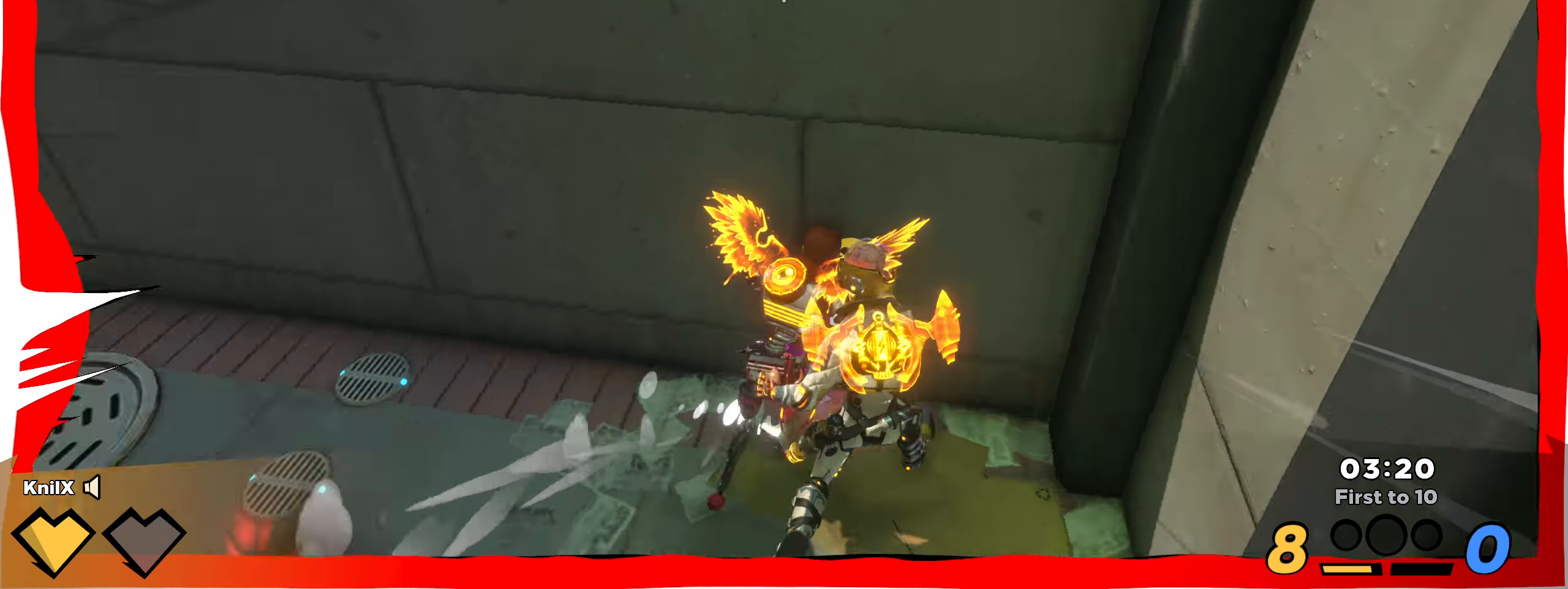
{"keys": [], "mouse": [], "events": [[17, "d", "up"], [50, "mouse_right", "up"], [83, "s", "up"], [117, "mouse_right", "down"], [142, "a", "down"], [142, "mouse_left", "down"], [192, "mouse_left", "up"], [208, "a", "up"], [217, "mouse_right", "up"]]}
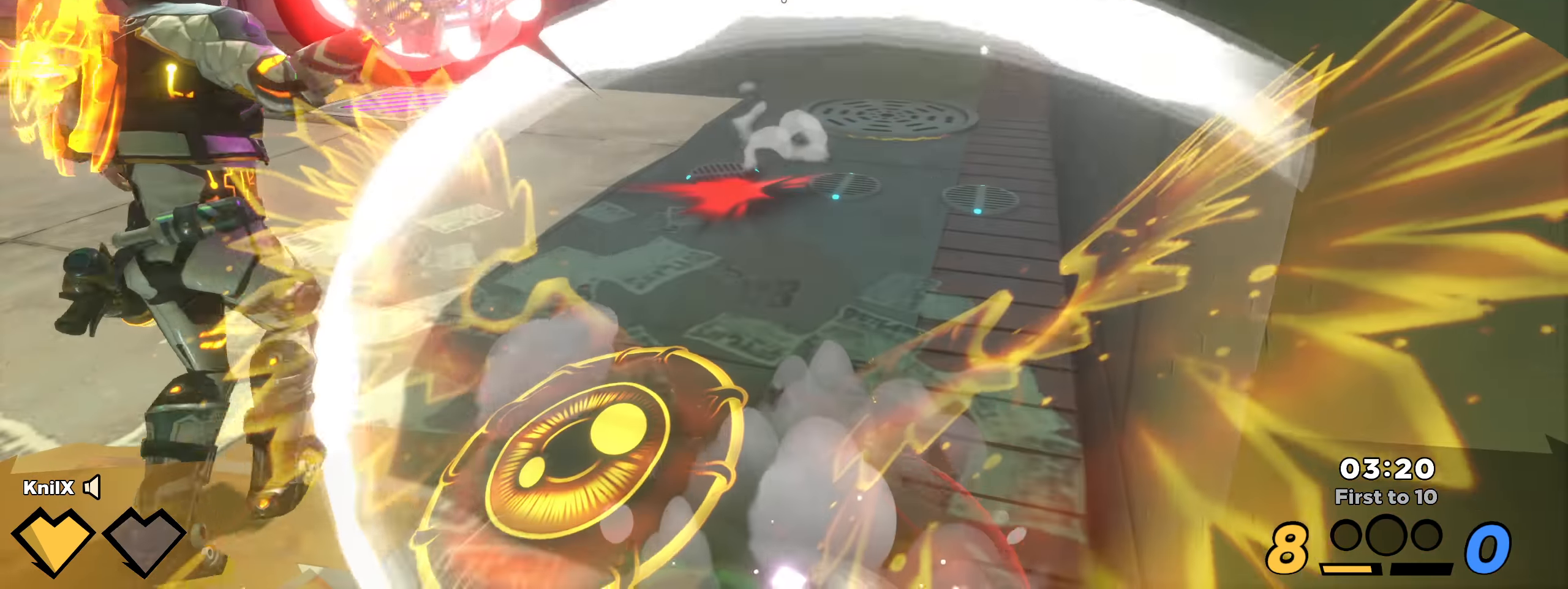
{"keys": ["a", "w"], "mouse": [], "events": [[308, "mouse_wheel", "down"], [333, "w", "down"], [342, "a", "down"], [350, "mouse_wheel", "up"]]}